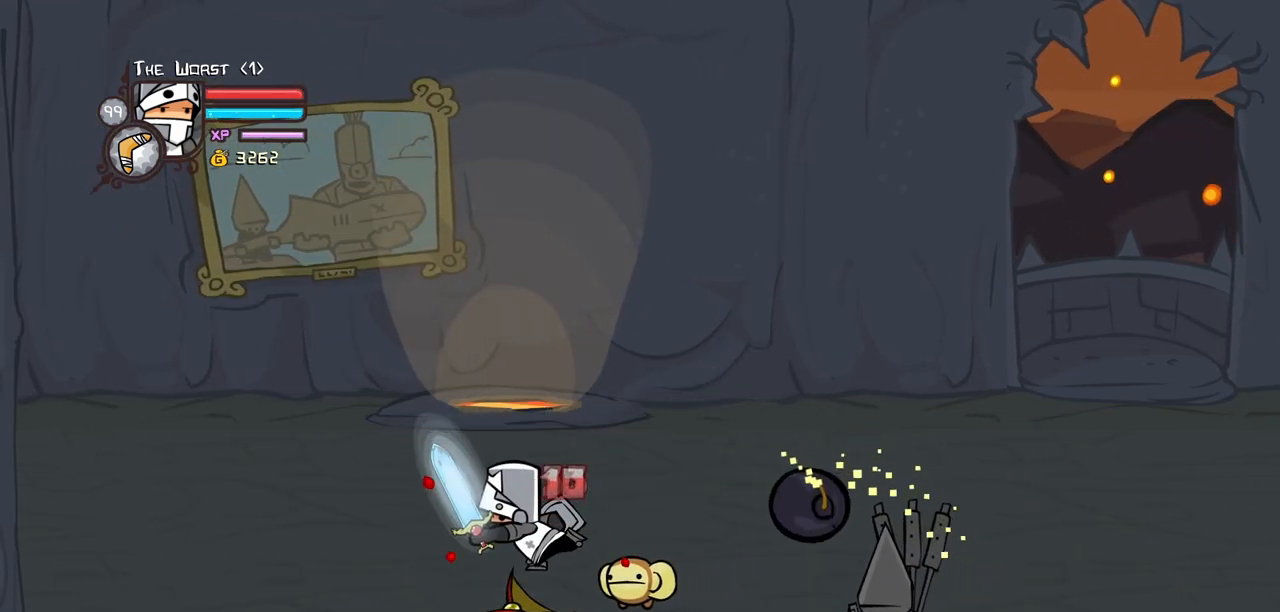
Gameplay with keyboard; each line is a JSON object with the keys held at the frame after it. "events" lists presses ("down") and releases ("up") of "block", "down", "heavy", "item", "iteml", "itemr", "jump", "left", "light", "magic", "right" and "up" between this image and that frame as [ms after this image, input, new state], when the widget could be followed in between. No other keys are recorded. Mouse input is not recorded. Key names are as the overlay labels them; some are game actions (e.g. jump) rather than physical keys.
{"keys": ["down", "jump", "right"], "events": [[367, "up", "up"], [467, "down", "down"], [467, "jump", "down"], [467, "right", "down"], [500, "left", "up"]]}
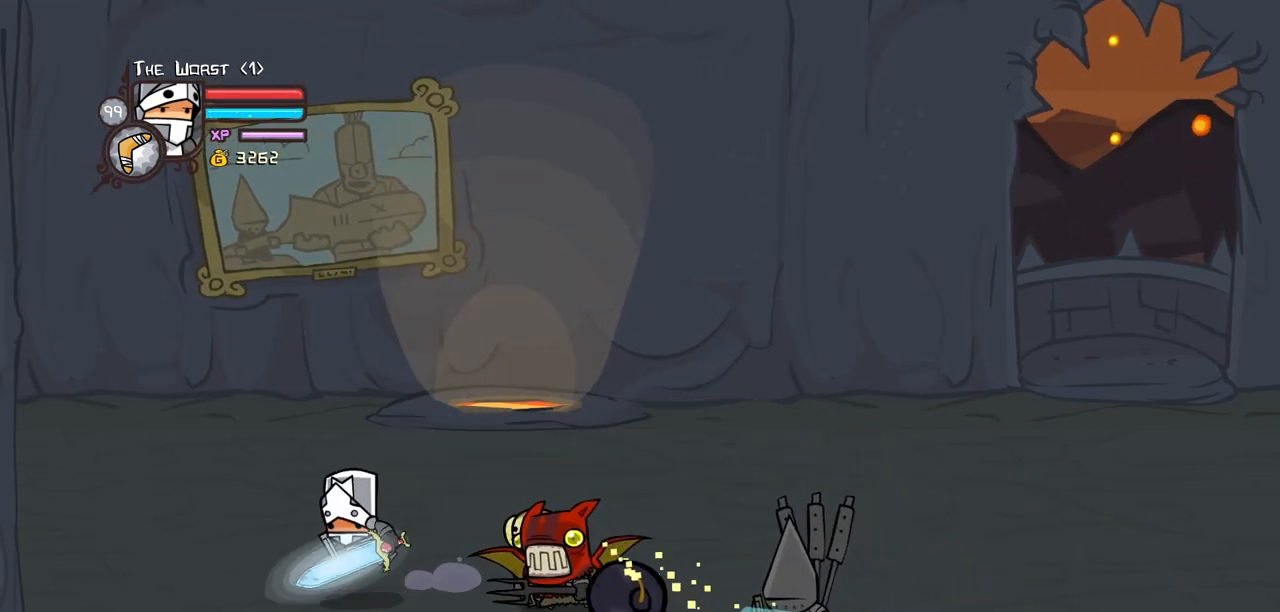
{"keys": ["heavy", "right"], "events": [[50, "down", "up"], [50, "light", "down"], [150, "jump", "up"], [150, "right", "up"], [200, "light", "up"], [200, "right", "down"], [233, "light", "down"], [383, "heavy", "down"], [433, "light", "up"]]}
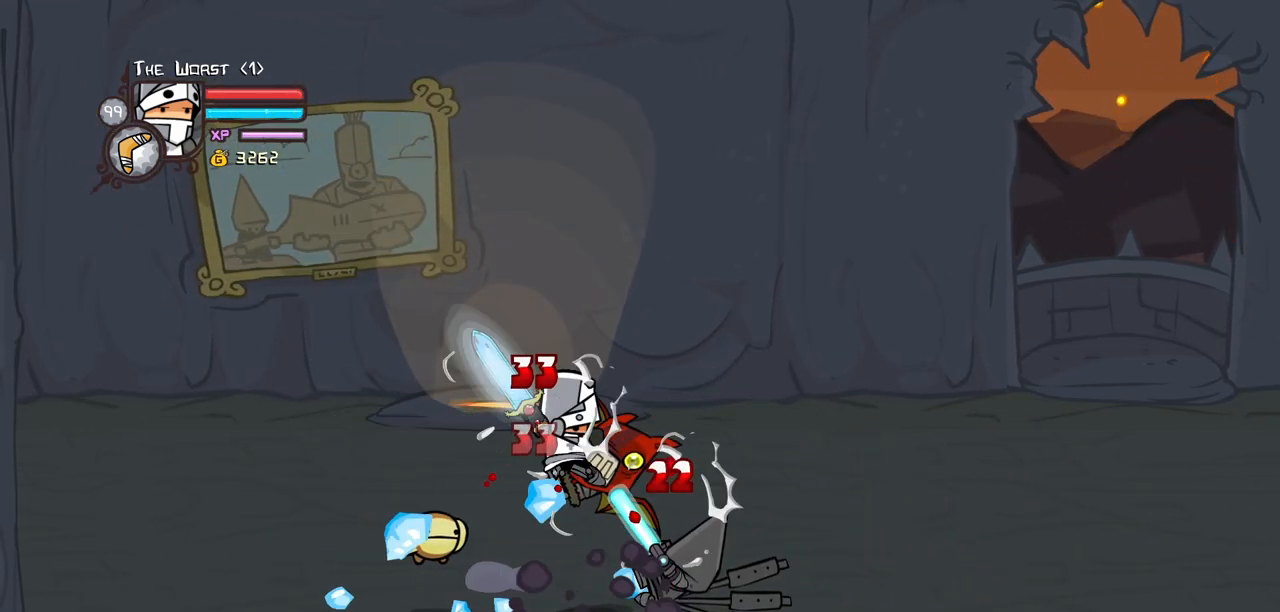
{"keys": ["heavy"], "events": [[67, "right", "up"], [167, "heavy", "up"], [217, "heavy", "down"], [400, "heavy", "up"], [450, "heavy", "down"]]}
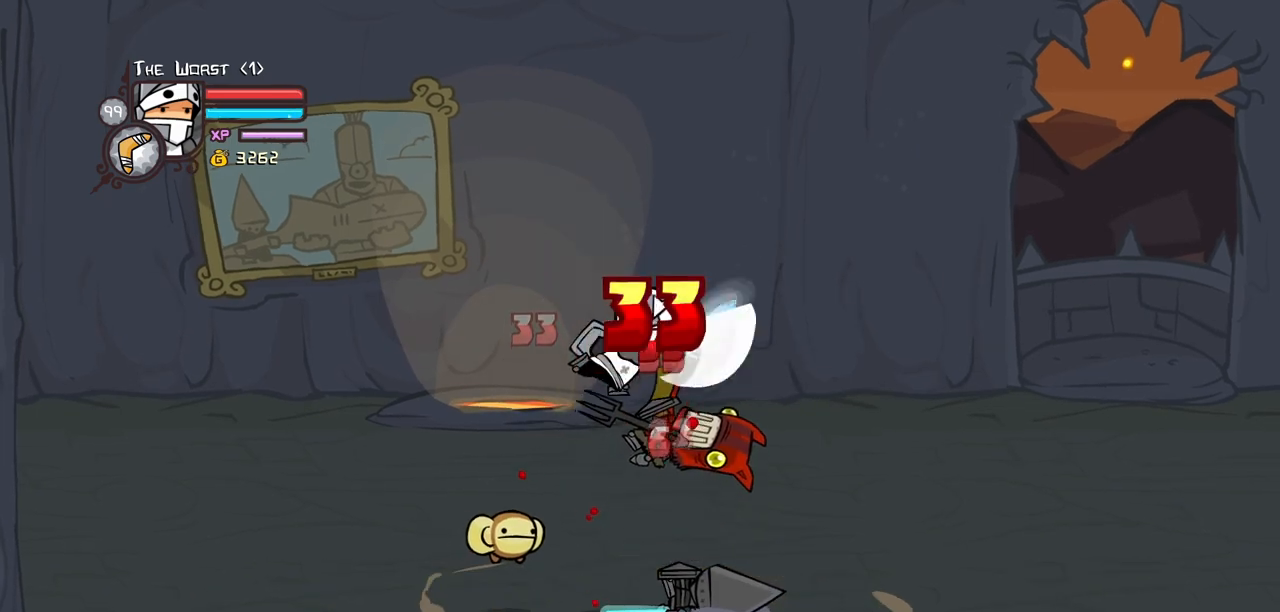
{"keys": ["heavy"], "events": [[83, "light", "down"], [83, "right", "down"], [183, "heavy", "up"], [267, "heavy", "down"], [367, "light", "up"], [367, "right", "up"]]}
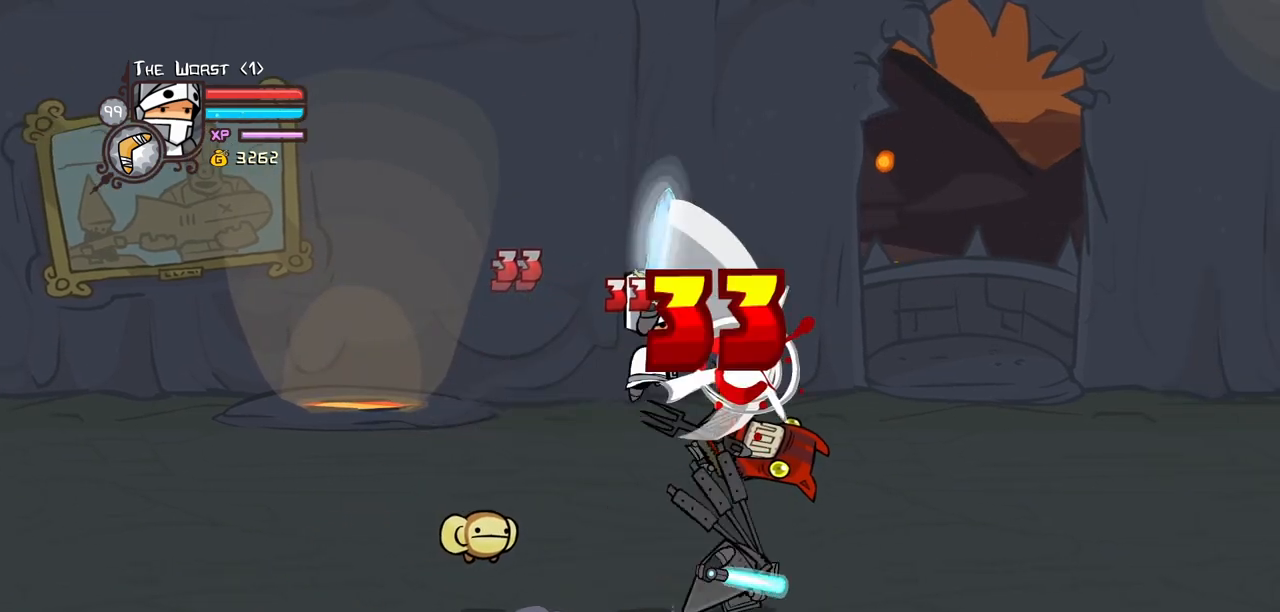
{"keys": ["light", "right"], "events": [[50, "heavy", "up"], [100, "heavy", "down"], [333, "heavy", "up"], [383, "light", "down"], [383, "right", "down"]]}
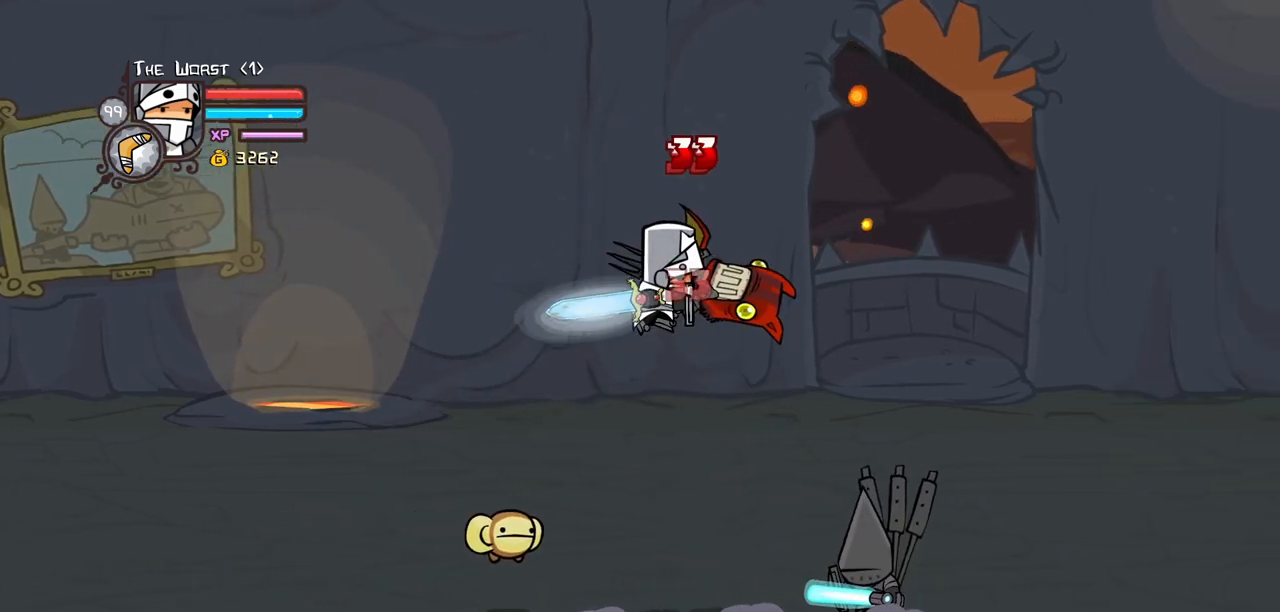
{"keys": ["light"], "events": [[17, "heavy", "down"], [67, "light", "up"], [300, "right", "up"], [400, "heavy", "up"], [483, "light", "down"]]}
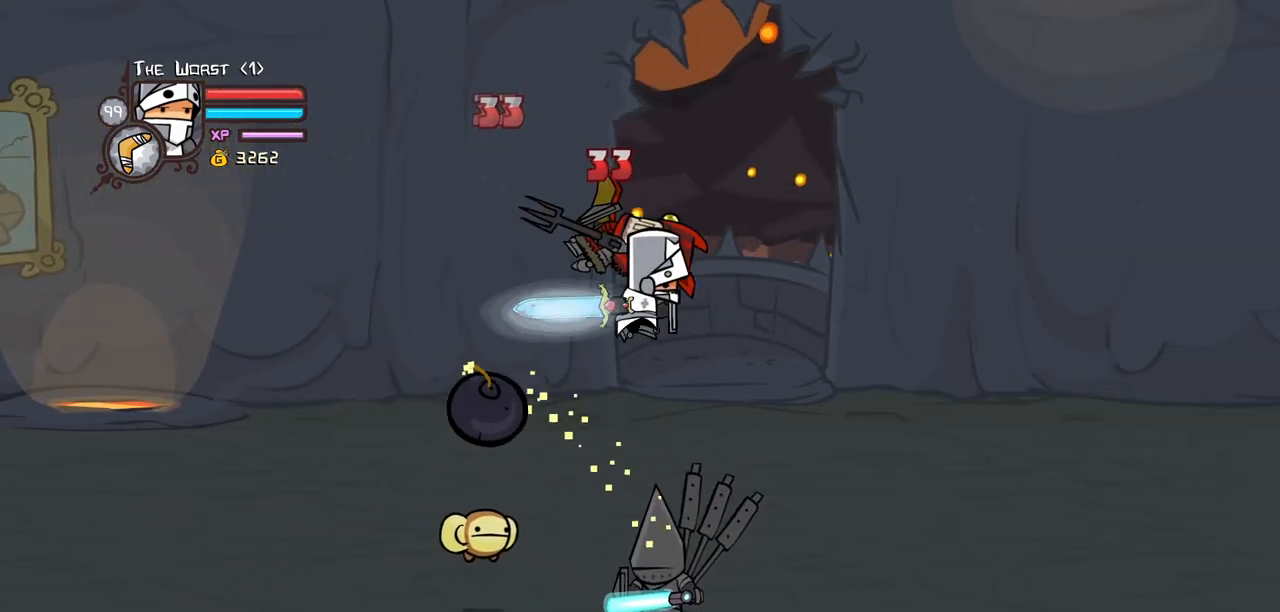
{"keys": ["heavy"], "events": [[33, "heavy", "down"], [183, "light", "up"], [183, "right", "down"], [233, "item", "down"], [317, "heavy", "up"], [317, "item", "up"], [367, "heavy", "down"], [367, "right", "up"]]}
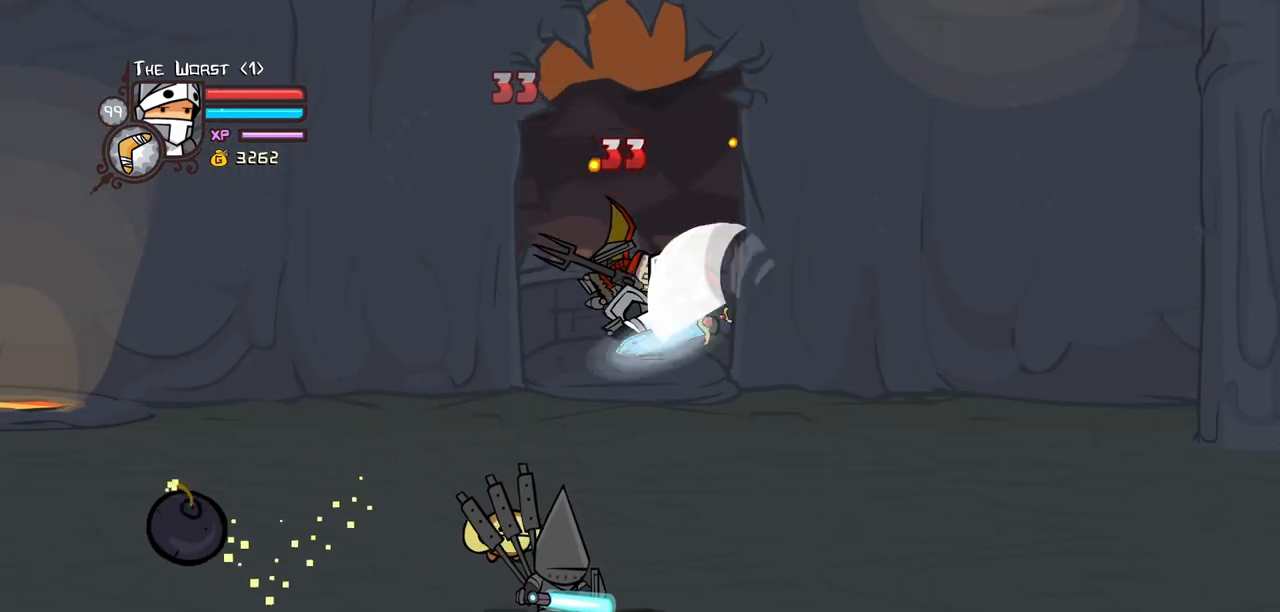
{"keys": ["light", "right"], "events": [[50, "heavy", "up"], [100, "heavy", "down"], [300, "right", "down"], [333, "heavy", "up"], [333, "light", "down"]]}
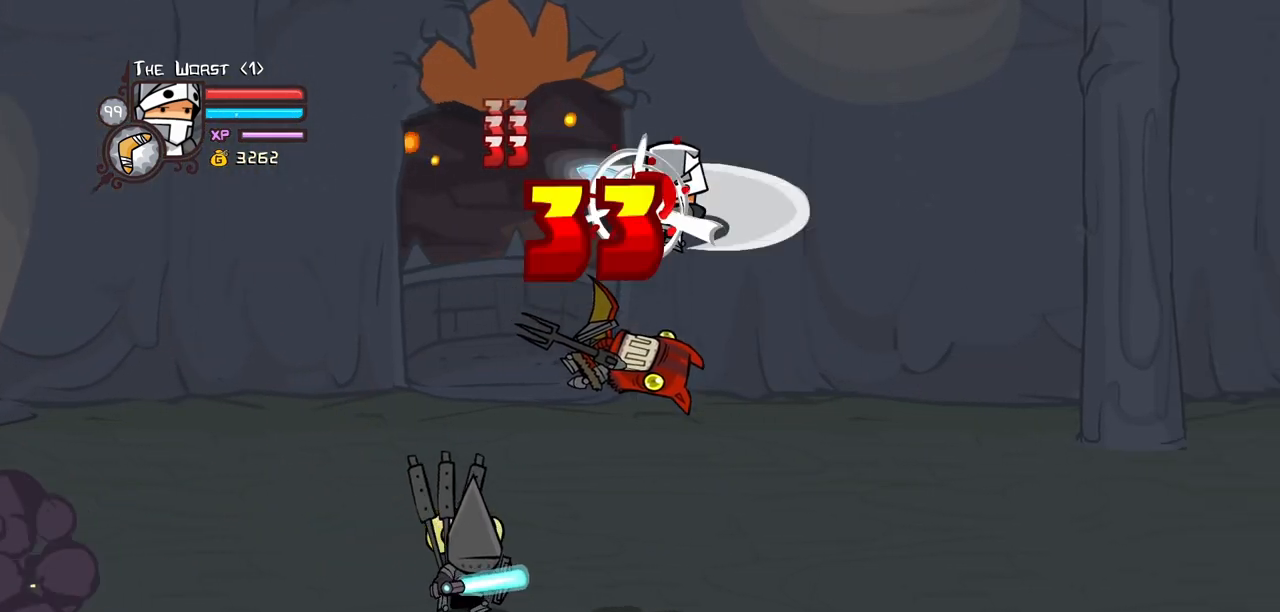
{"keys": ["right"], "events": [[67, "light", "up"]]}
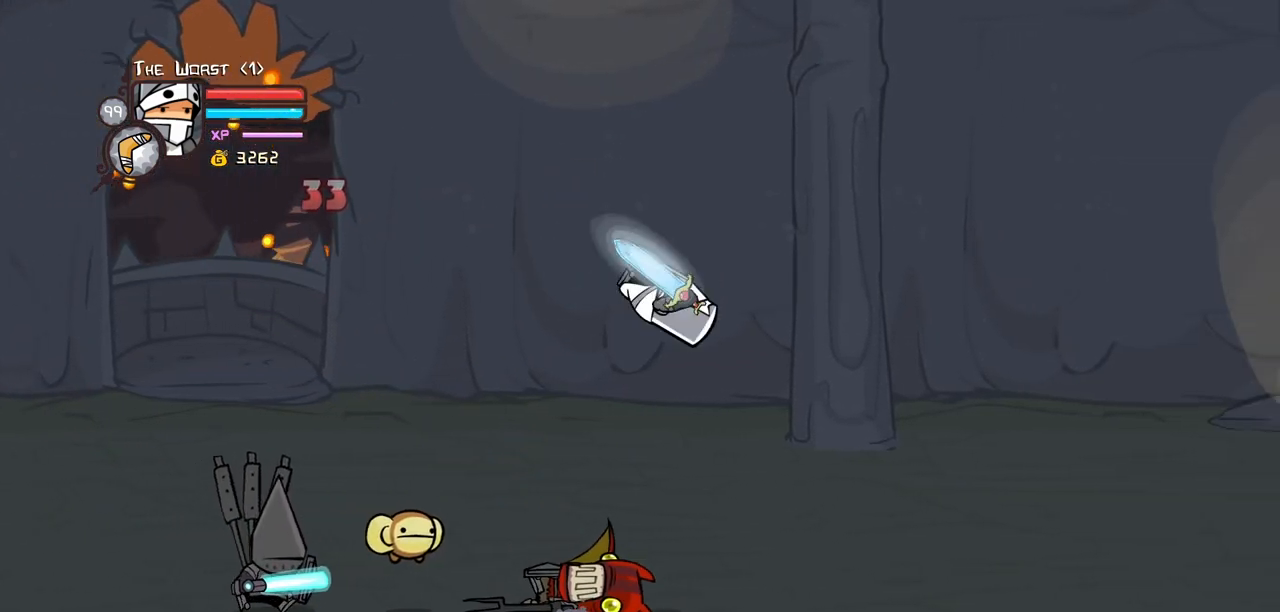
{"keys": ["left"], "events": [[233, "left", "down"], [233, "right", "up"]]}
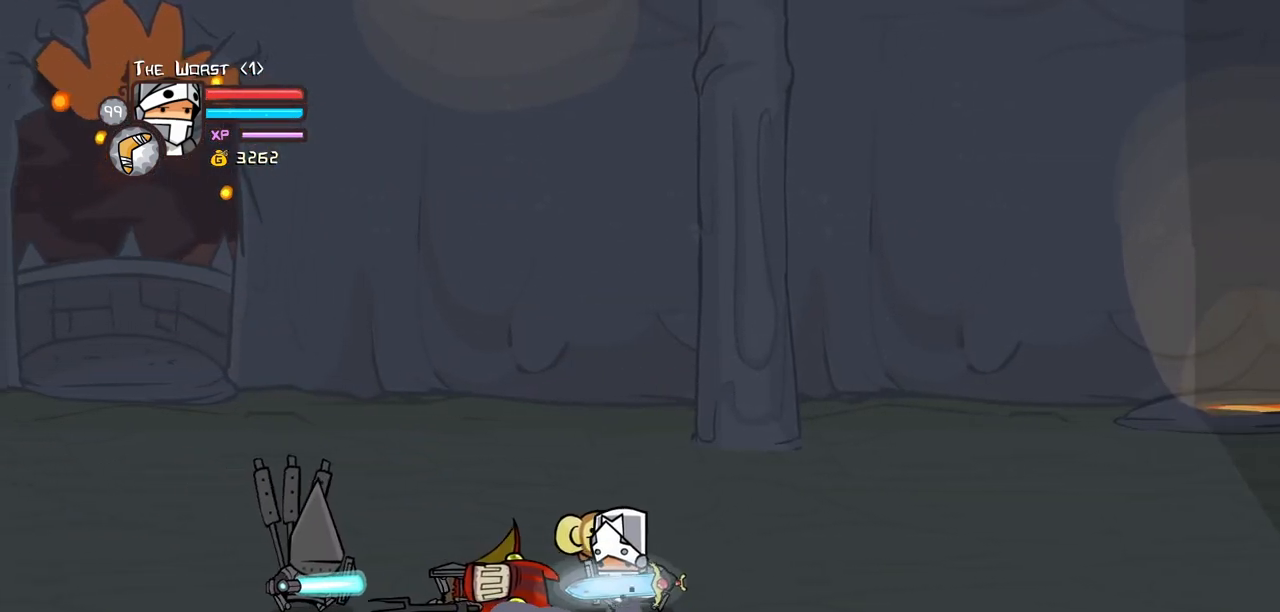
{"keys": [], "events": [[200, "light", "down"], [250, "left", "up"], [333, "light", "up"]]}
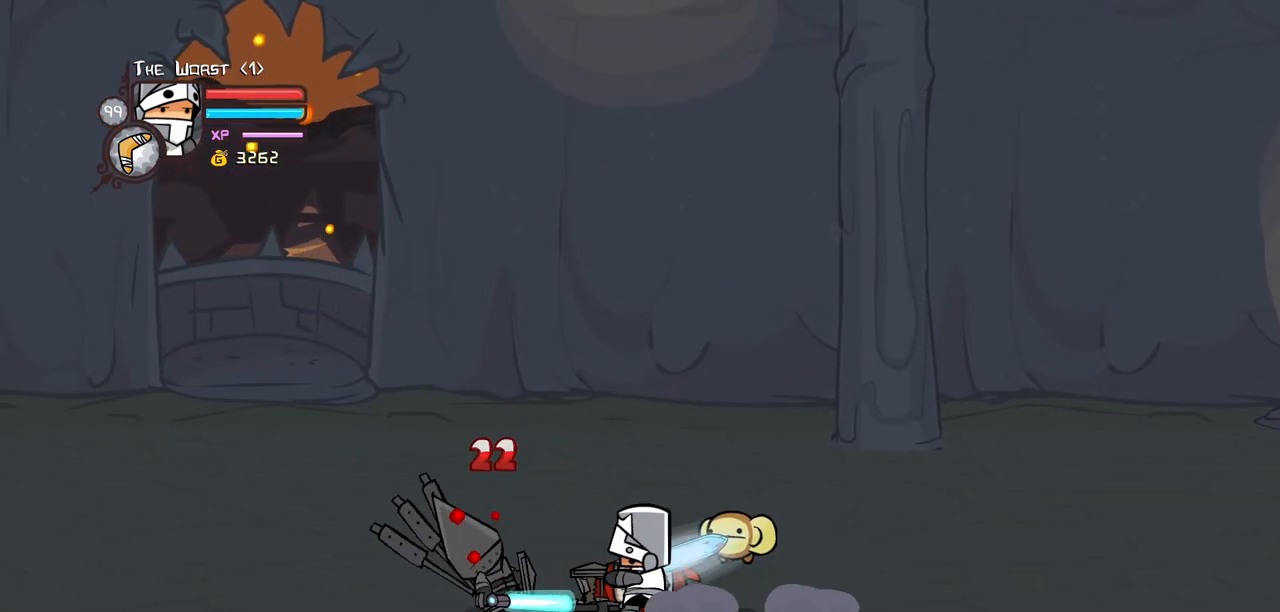
{"keys": ["iteml", "left"], "events": [[117, "right", "down"], [250, "iteml", "down"], [400, "iteml", "up"], [450, "iteml", "down"], [450, "left", "down"], [483, "right", "up"]]}
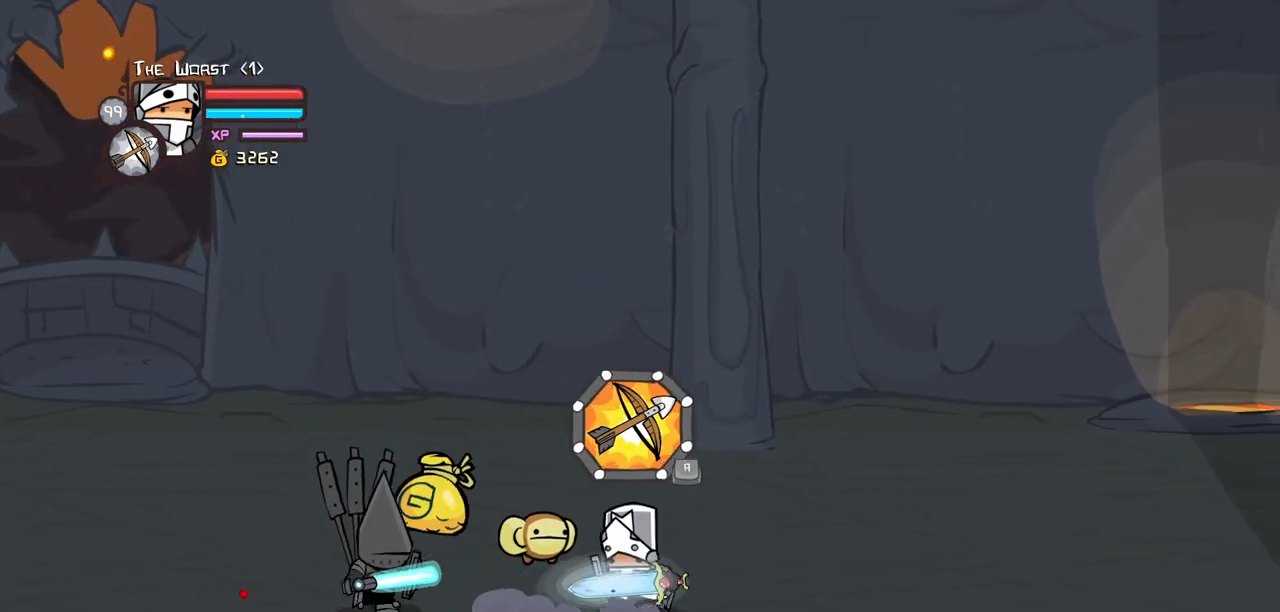
{"keys": ["down", "right"], "events": [[33, "iteml", "up"], [133, "up", "down"], [367, "up", "up"], [467, "down", "down"], [500, "left", "up"], [500, "right", "down"]]}
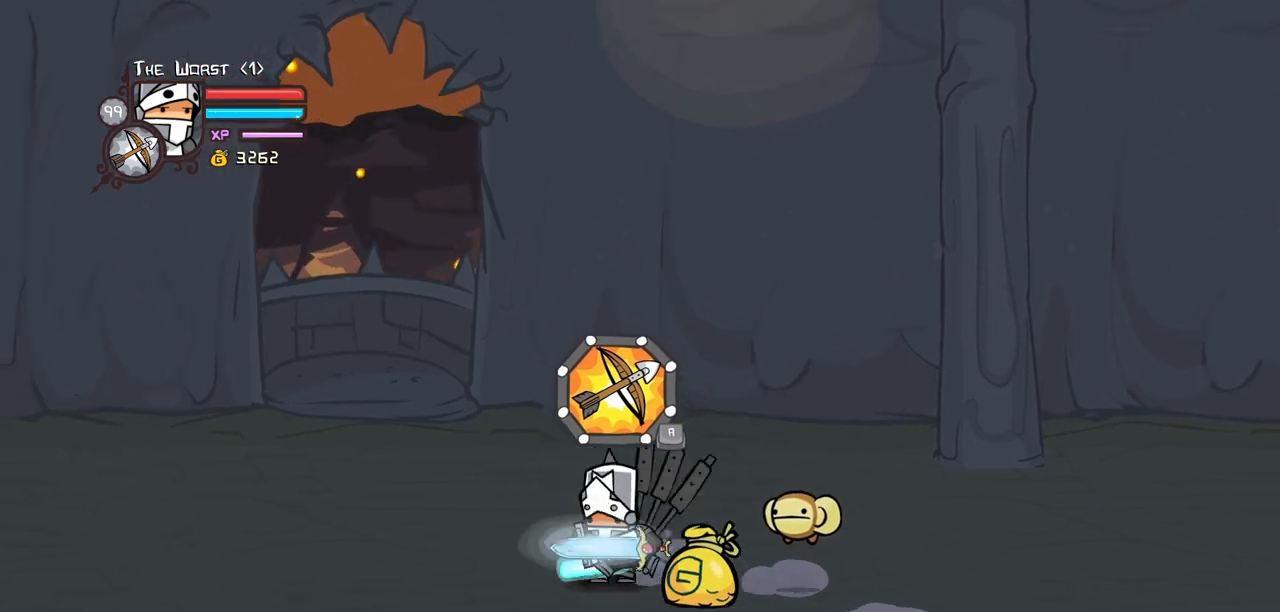
{"keys": ["left", "up"], "events": [[200, "left", "down"], [233, "down", "up"], [233, "right", "up"], [283, "up", "down"]]}
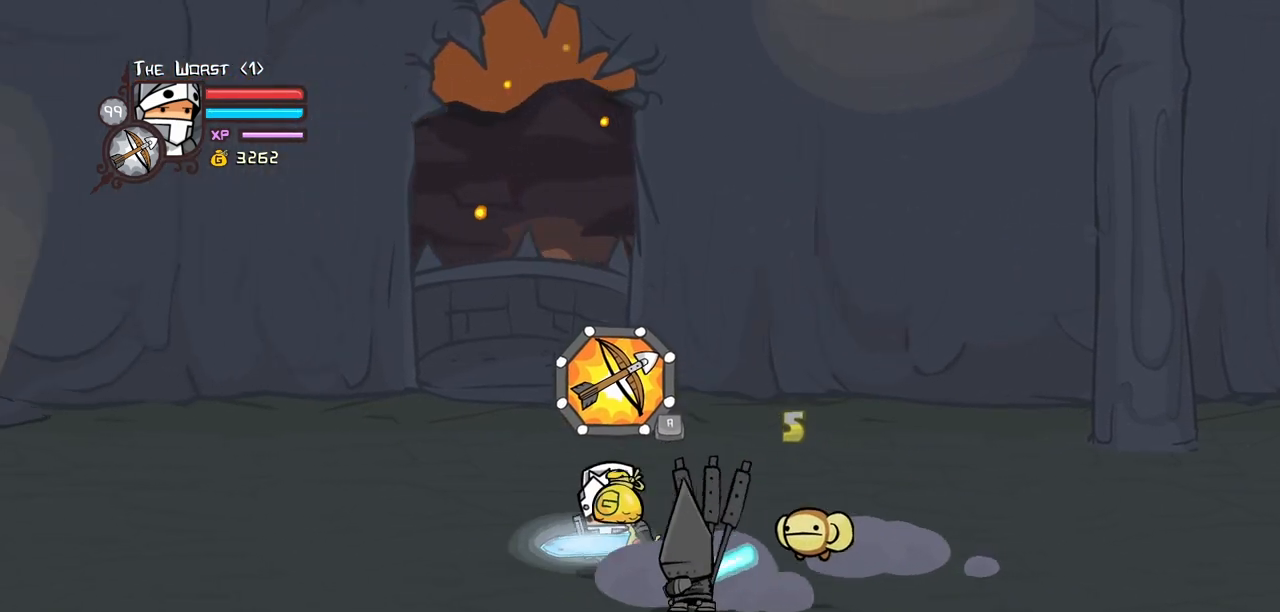
{"keys": [], "events": [[17, "left", "up"], [400, "up", "up"]]}
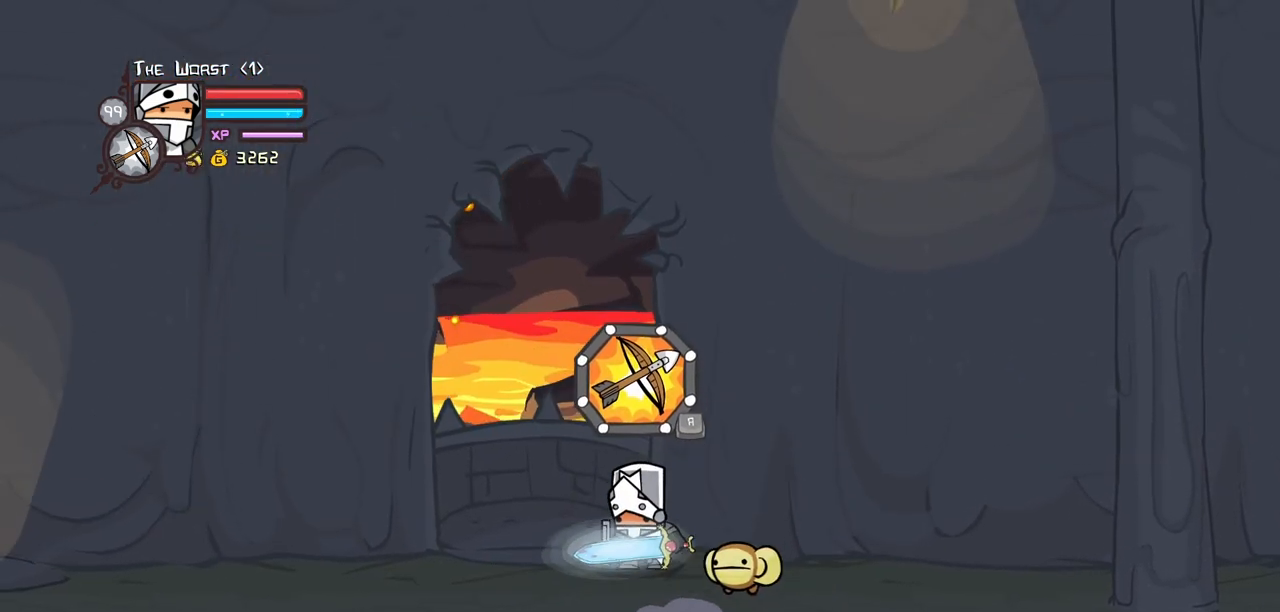
{"keys": ["block", "up"], "events": [[417, "block", "down"], [417, "left", "down"], [467, "up", "down"], [500, "left", "up"]]}
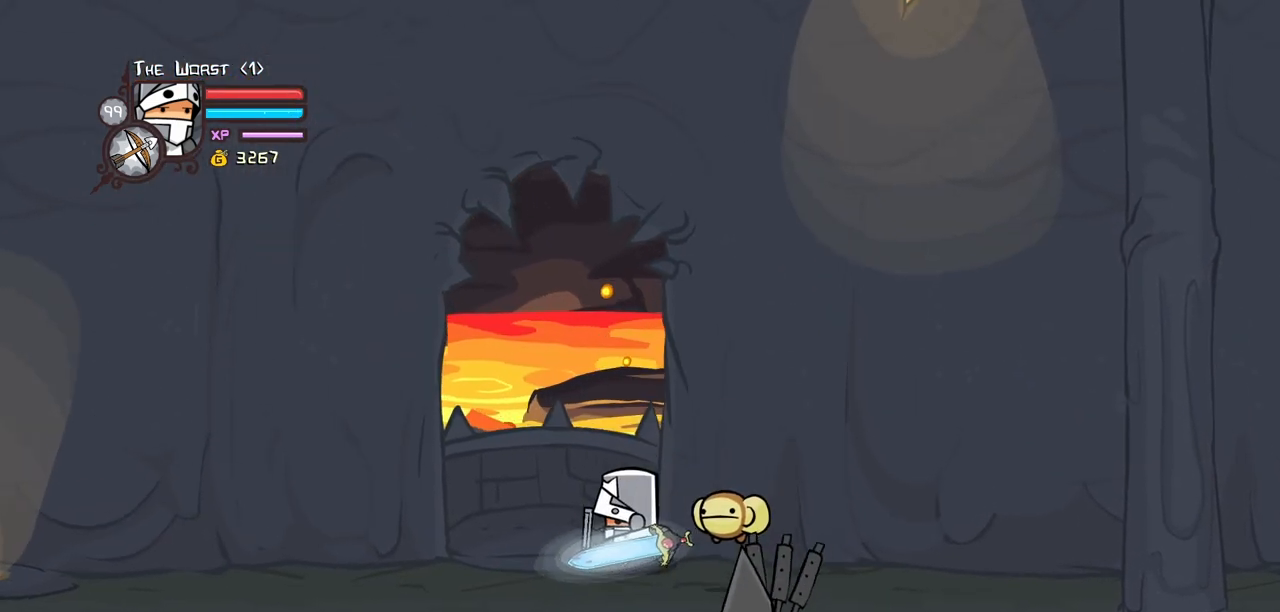
{"keys": ["block"], "events": [[100, "left", "down"], [233, "left", "up"], [233, "up", "up"], [383, "down", "down"], [483, "down", "up"]]}
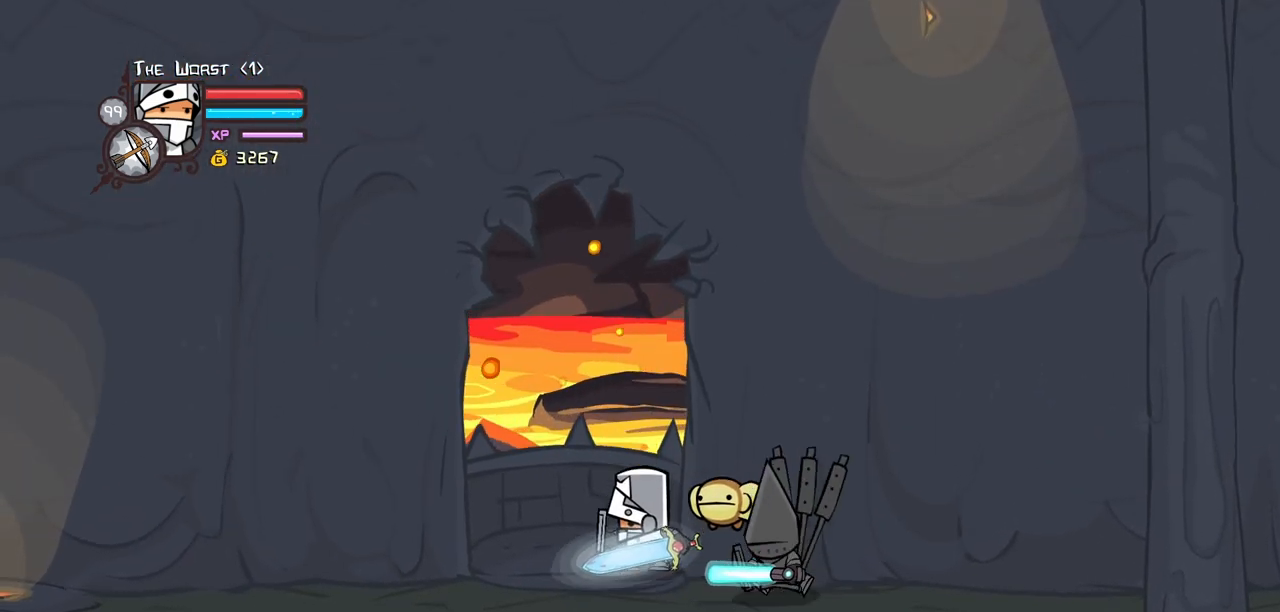
{"keys": ["block"], "events": [[450, "down", "down"], [483, "down", "up"]]}
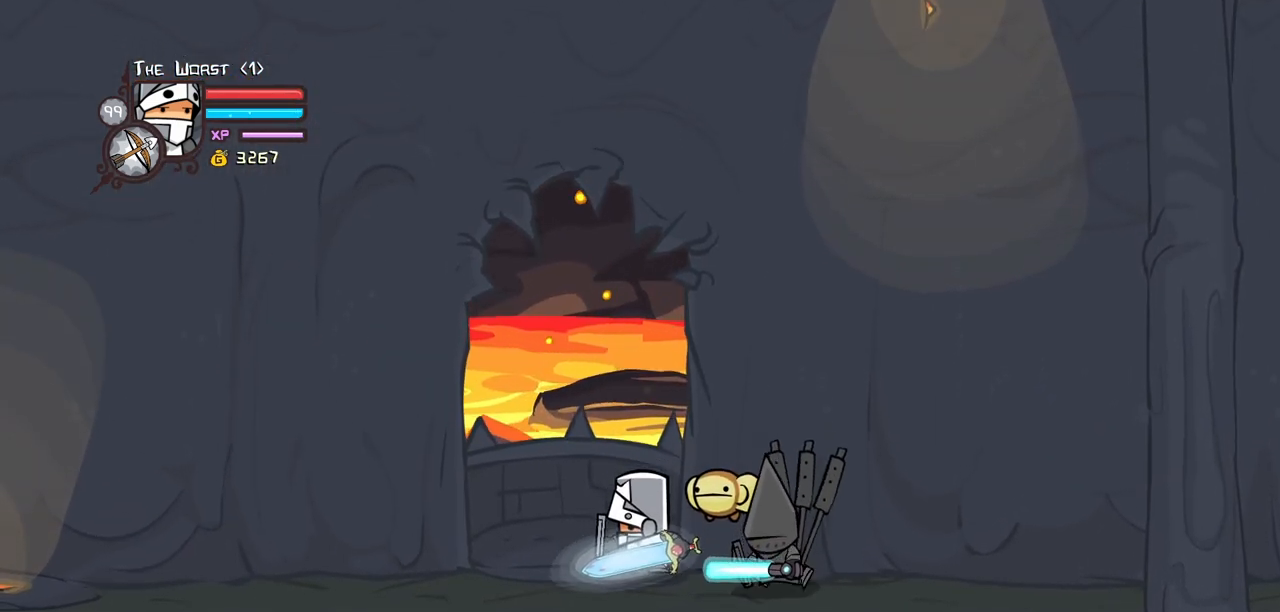
{"keys": ["block"], "events": []}
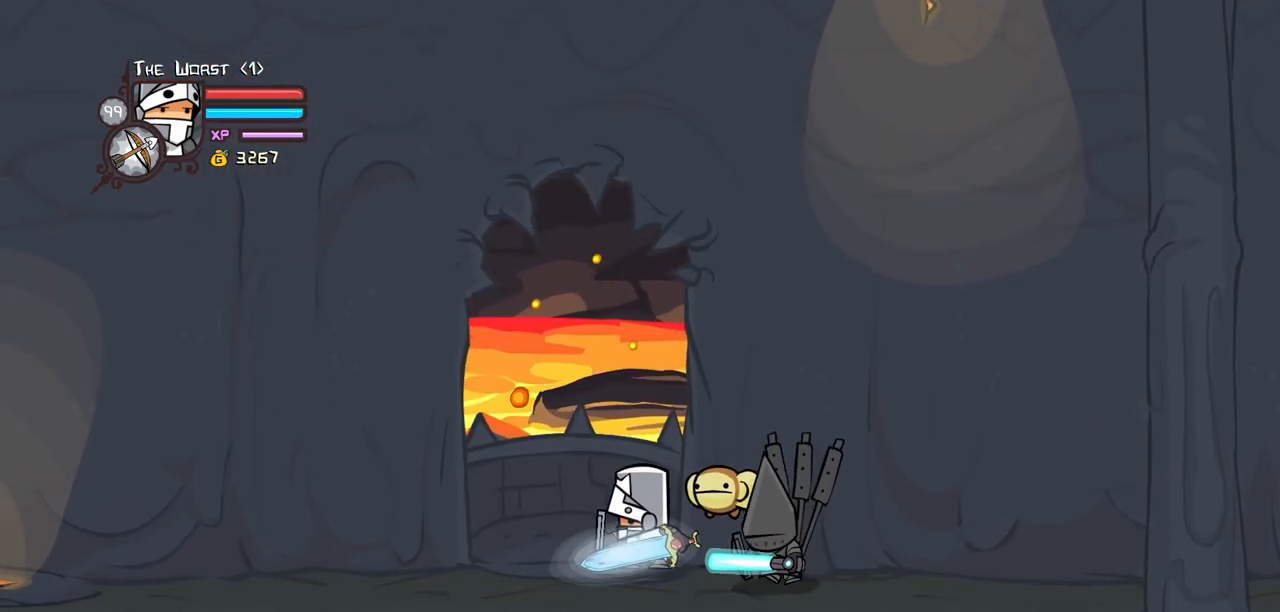
{"keys": ["down", "left"], "events": [[100, "block", "up"], [233, "down", "down"], [333, "left", "down"]]}
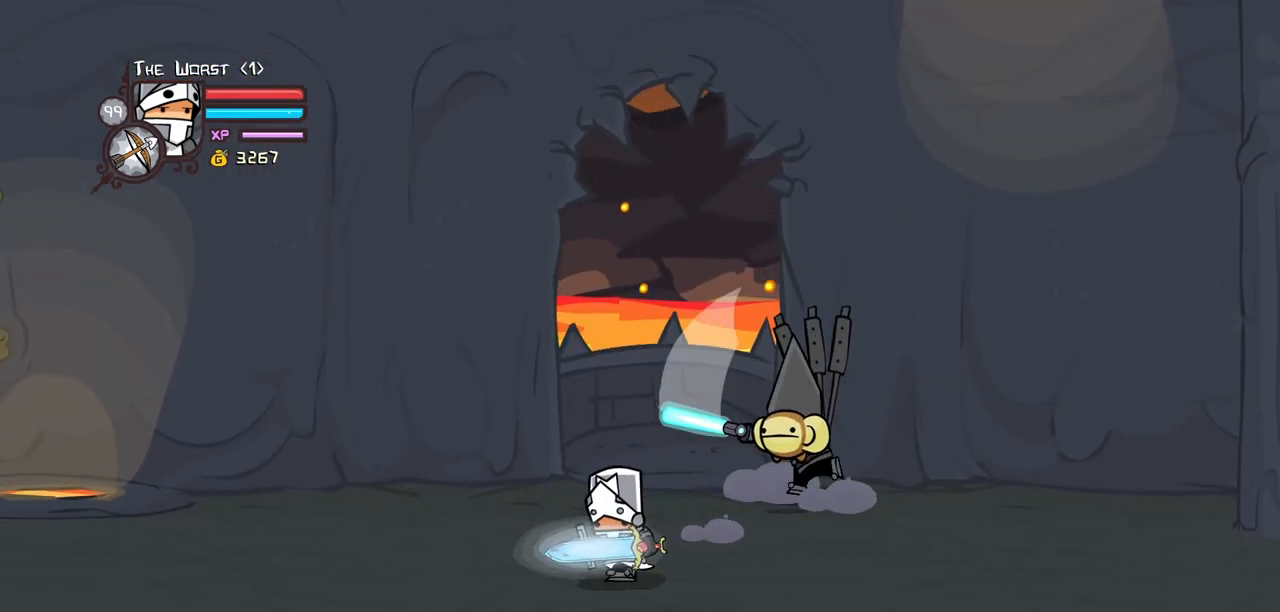
{"keys": ["right"], "events": [[17, "down", "up"], [17, "left", "up"], [217, "up", "down"], [300, "up", "up"], [350, "light", "down"], [483, "light", "up"], [483, "right", "down"]]}
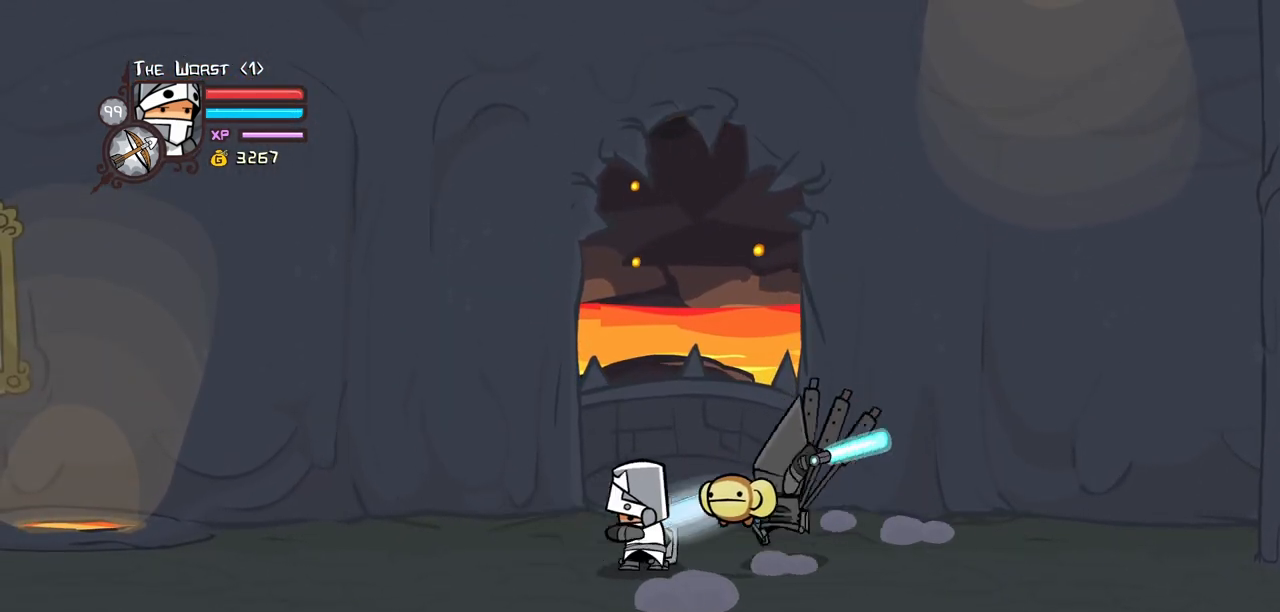
{"keys": ["heavy", "right"], "events": [[33, "light", "down"], [233, "heavy", "down"], [267, "light", "up"]]}
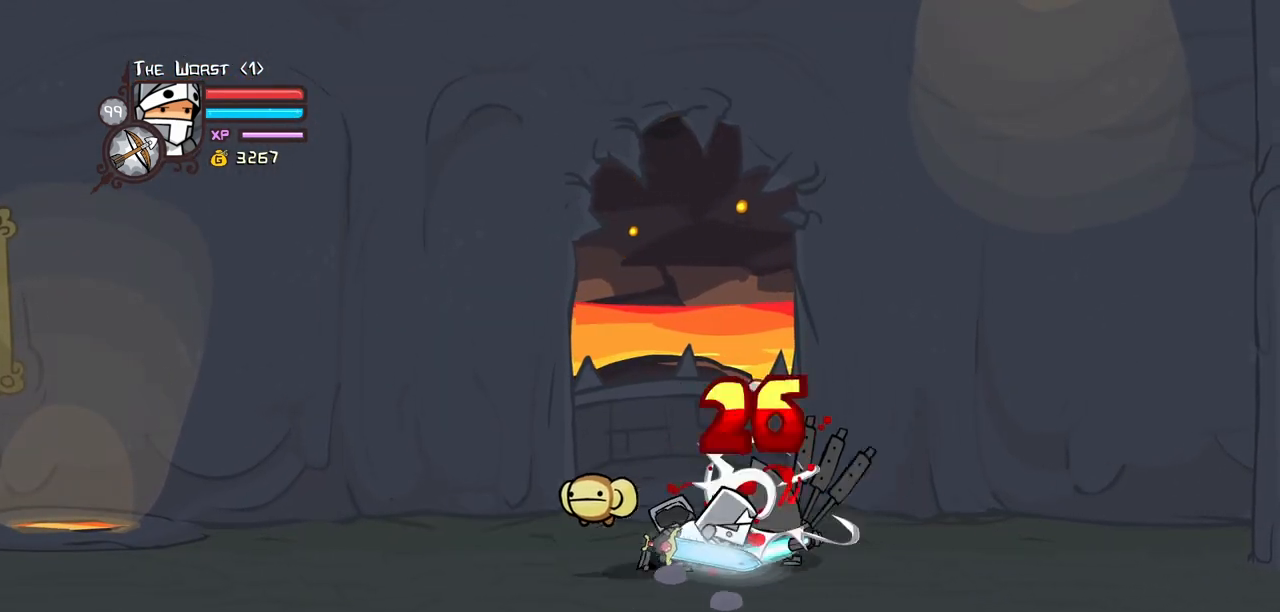
{"keys": ["light", "right"], "events": [[100, "heavy", "up"], [150, "right", "up"], [200, "left", "down"], [383, "light", "down"], [467, "left", "up"], [467, "right", "down"]]}
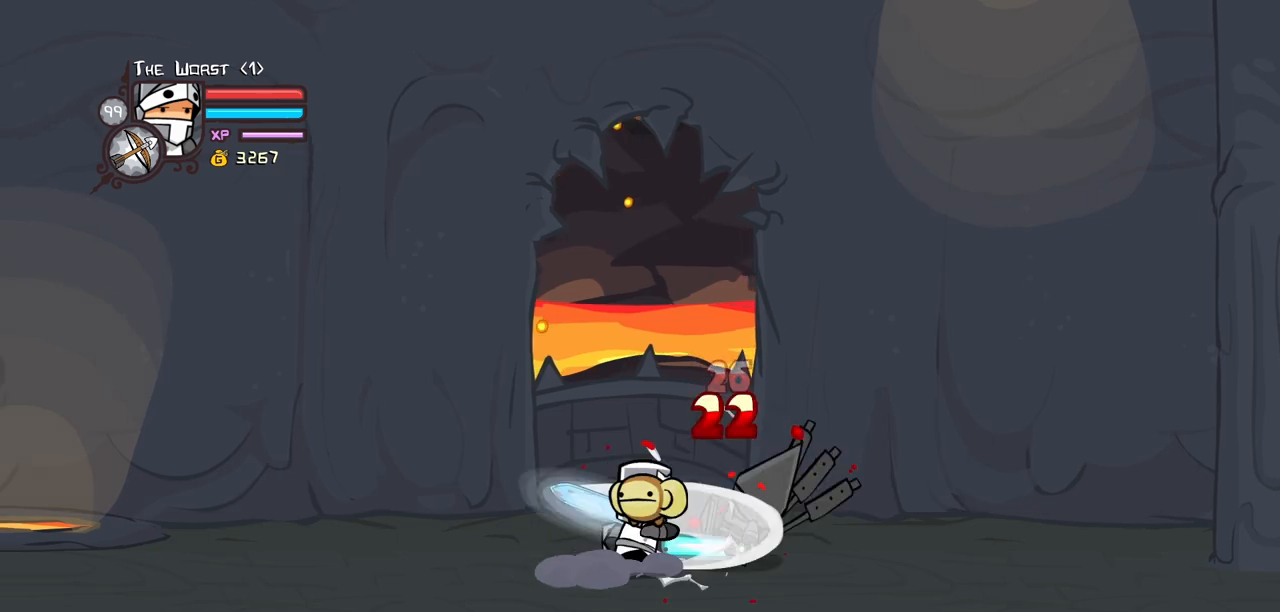
{"keys": ["light", "right"], "events": [[17, "light", "up"], [67, "light", "down"], [250, "light", "up"], [300, "light", "down"]]}
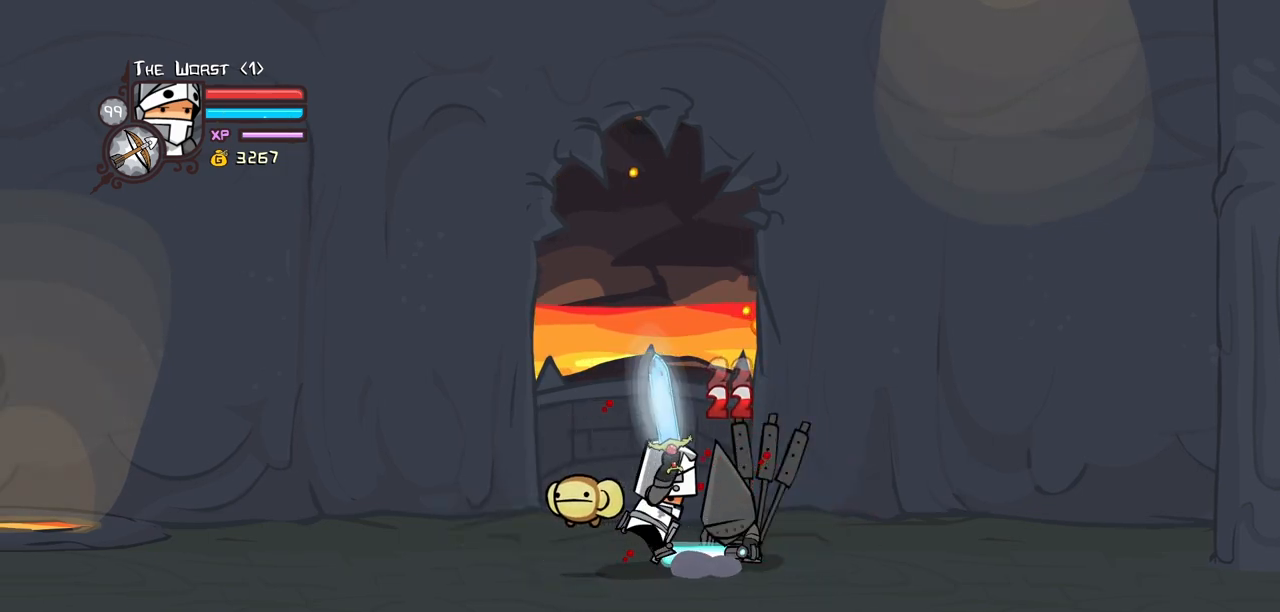
{"keys": ["right"], "events": [[33, "heavy", "down"], [83, "light", "up"], [133, "right", "up"], [467, "heavy", "up"], [467, "right", "down"]]}
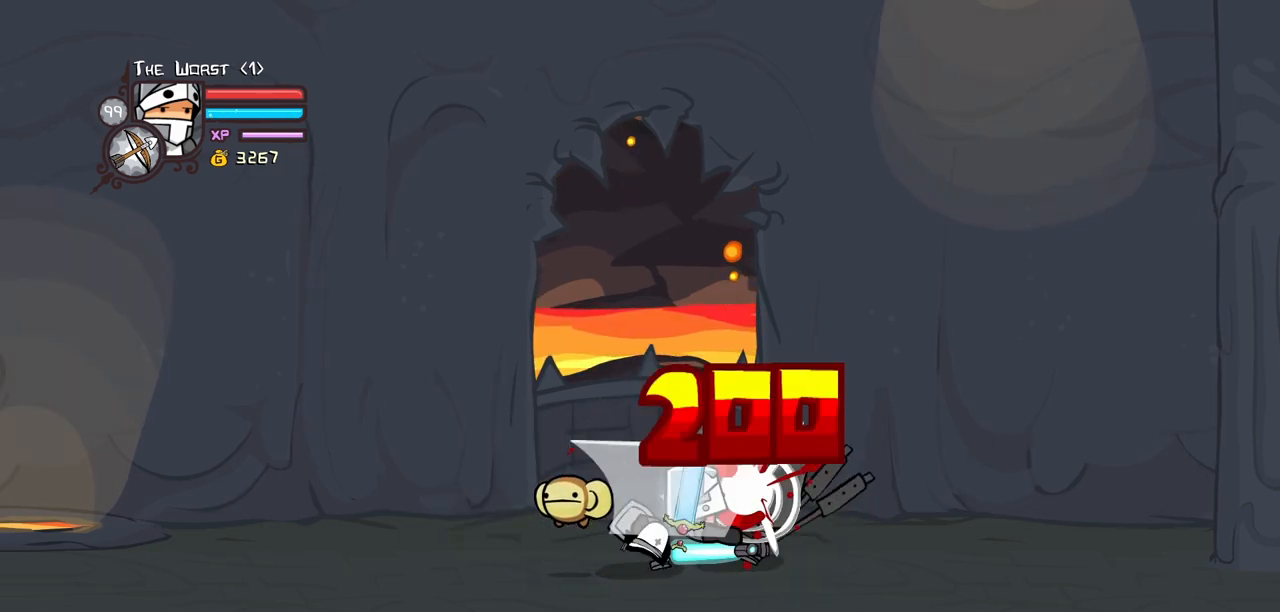
{"keys": ["heavy", "right"], "events": [[50, "heavy", "down"], [200, "heavy", "up"], [233, "heavy", "down"]]}
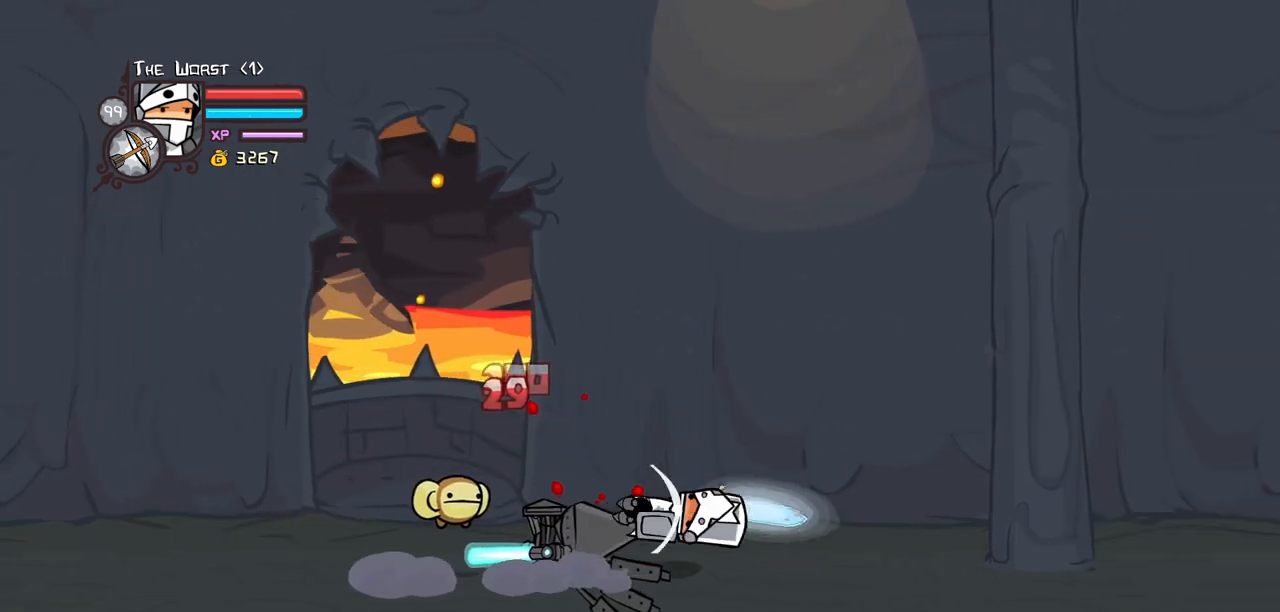
{"keys": ["light", "right"], "events": [[17, "heavy", "up"], [450, "light", "down"]]}
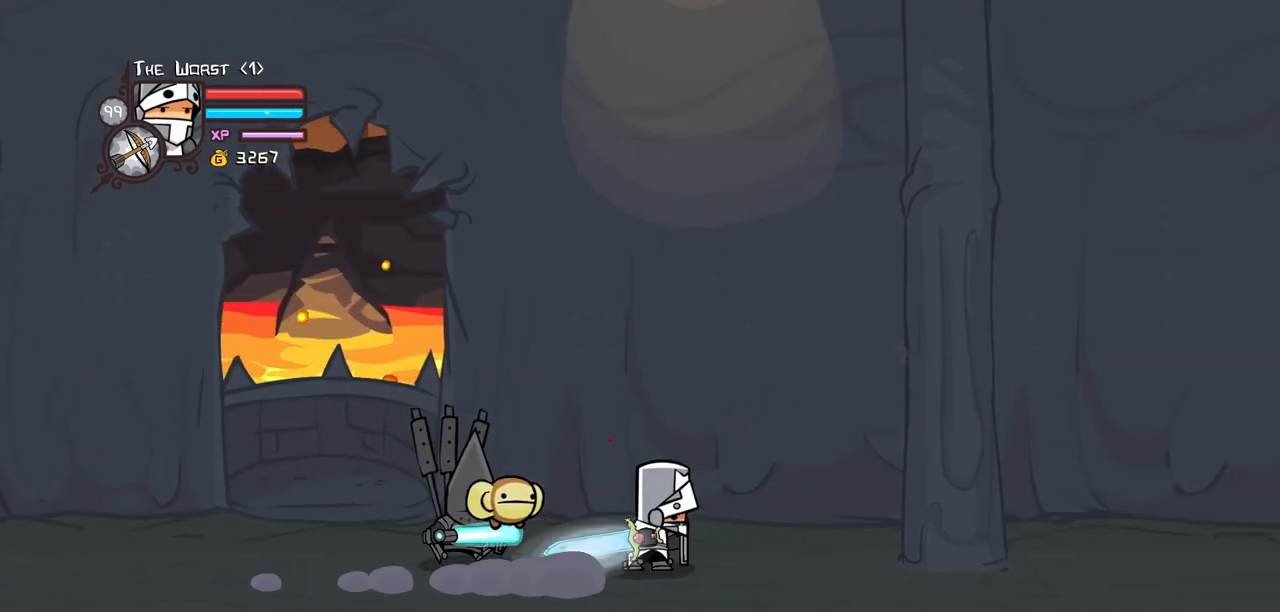
{"keys": ["heavy", "left"], "events": [[83, "light", "up"], [133, "left", "down"], [133, "light", "down"], [183, "right", "up"], [317, "heavy", "down"], [367, "light", "up"]]}
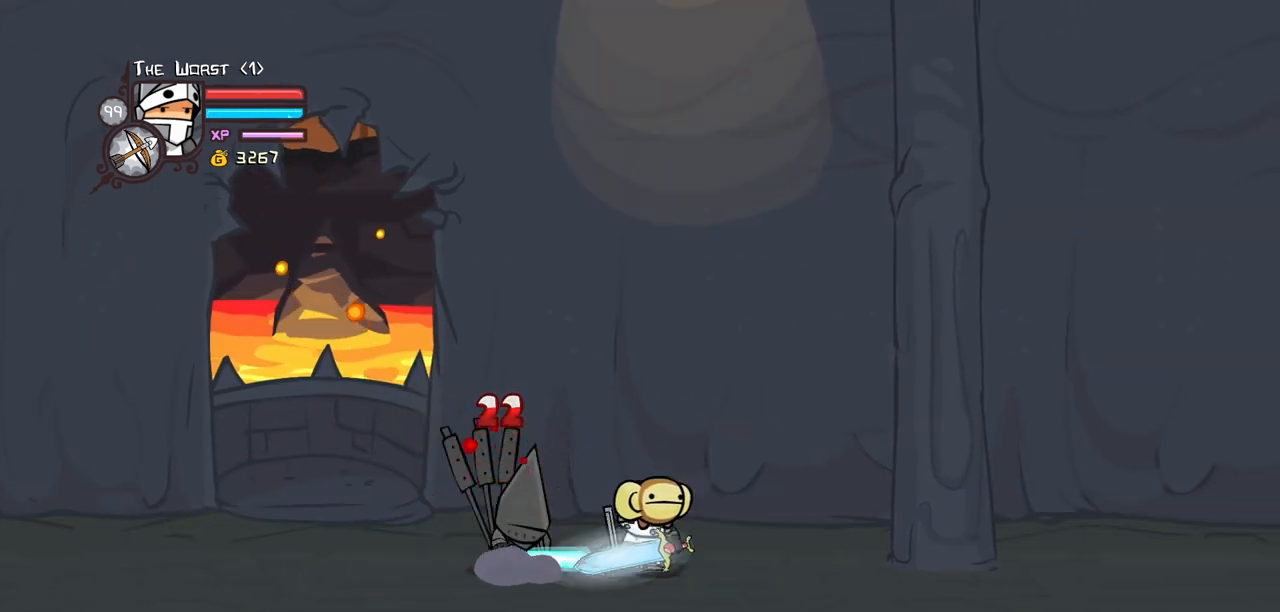
{"keys": ["heavy", "right"], "events": [[150, "heavy", "up"], [200, "left", "up"], [200, "right", "down"], [483, "heavy", "down"]]}
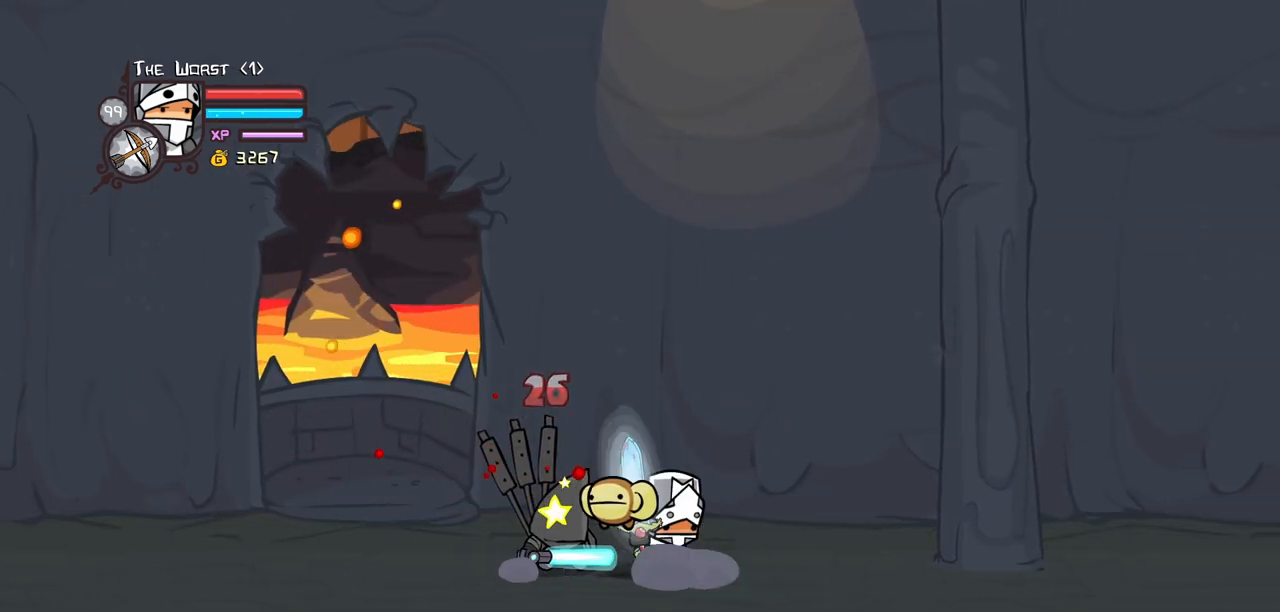
{"keys": [], "events": [[67, "left", "down"], [117, "right", "up"], [217, "heavy", "up"], [250, "heavy", "down"], [250, "left", "up"], [450, "heavy", "up"]]}
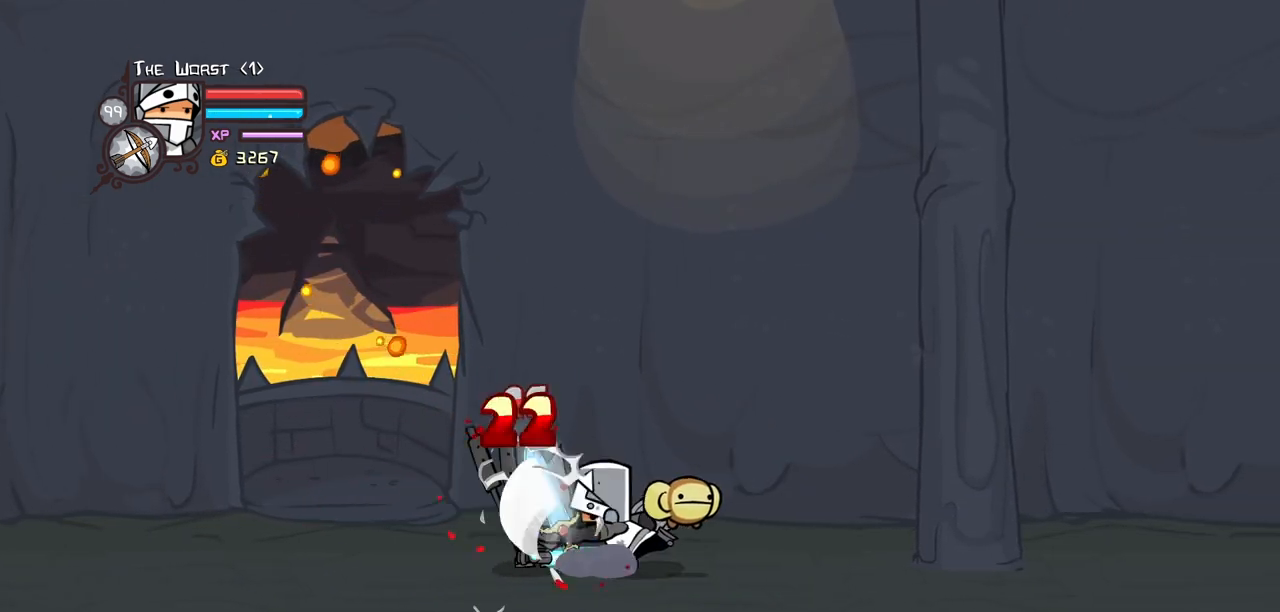
{"keys": [], "events": [[33, "light", "down"], [233, "light", "up"], [267, "light", "down"], [467, "light", "up"]]}